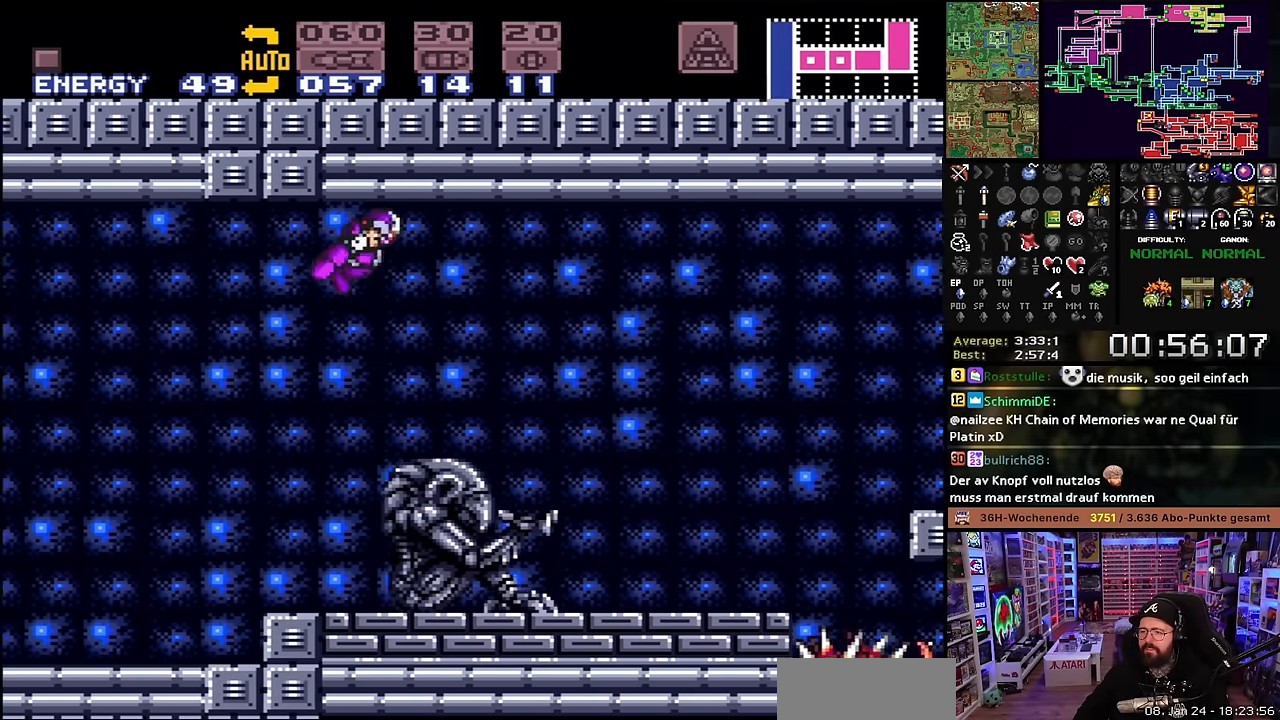
Gameplay with a controller (Nintendo layout); each line is a JSON object with the inputs held at the frame after it. "events" lists button and stick changes between this image and that frame as [ms after this image, input, new state], when the widget could be followed in between. Not read: L3 R3.
{"buttons": ["X", "DPAD_LEFT"], "events": [[250, "DPAD_LEFT", "down"], [250, "DPAD_RIGHT", "up"], [250, "DPAD_UP", "down"], [250, "X", "up"], [266, "DPAD_LEFT", "up"], [266, "DPAD_RIGHT", "down"], [266, "DPAD_UP", "up"], [266, "X", "down"], [333, "Y", "down"], [450, "Y", "up"], [466, "DPAD_RIGHT", "up"], [500, "DPAD_LEFT", "down"]]}
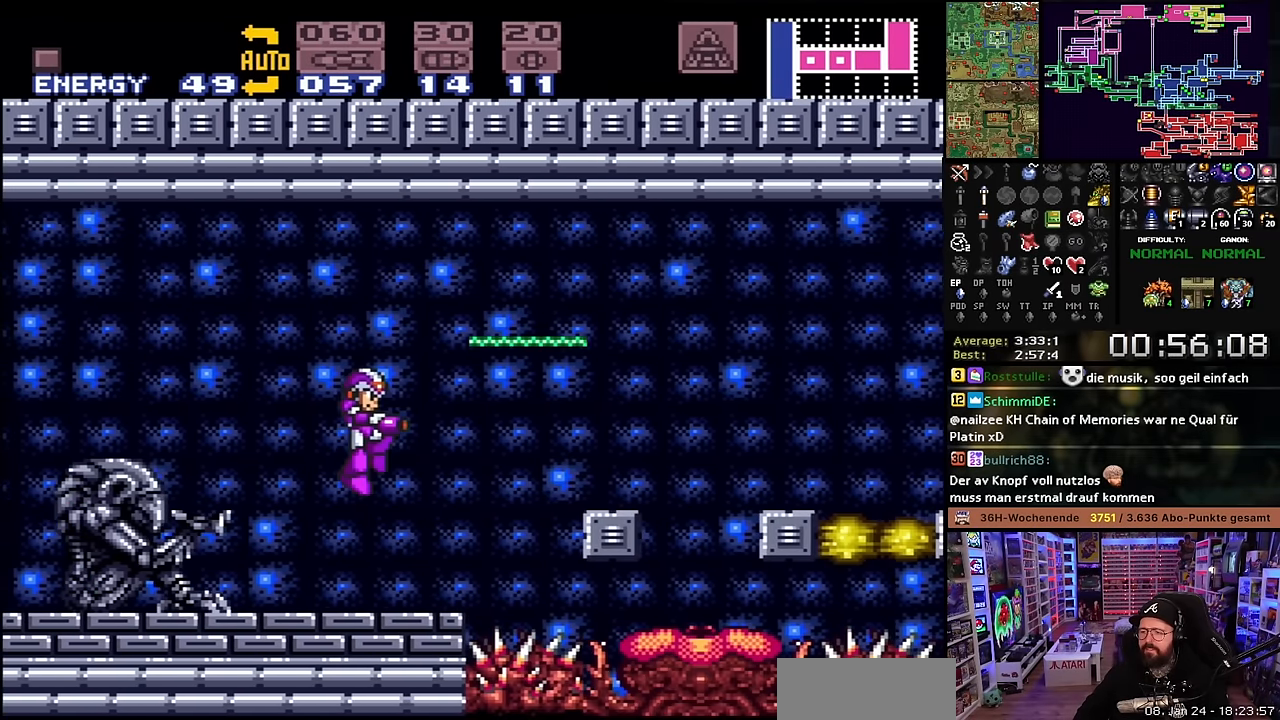
{"buttons": ["B", "X", "DPAD_RIGHT"], "events": [[100, "DPAD_LEFT", "up"], [166, "X", "up"], [183, "X", "down"], [216, "DPAD_RIGHT", "down"], [483, "B", "down"]]}
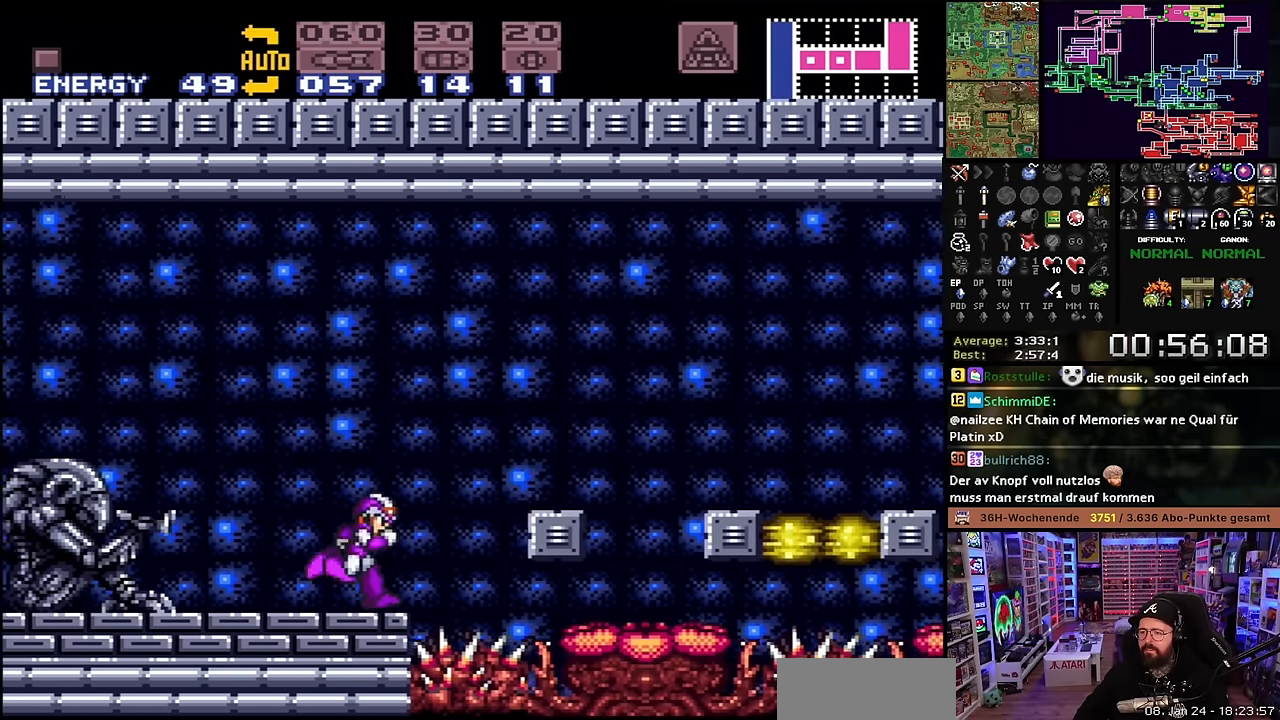
{"buttons": ["X", "DPAD_LEFT"], "events": [[33, "X", "up"], [100, "X", "down"], [200, "B", "up"], [400, "DPAD_RIGHT", "up"], [416, "DPAD_LEFT", "down"]]}
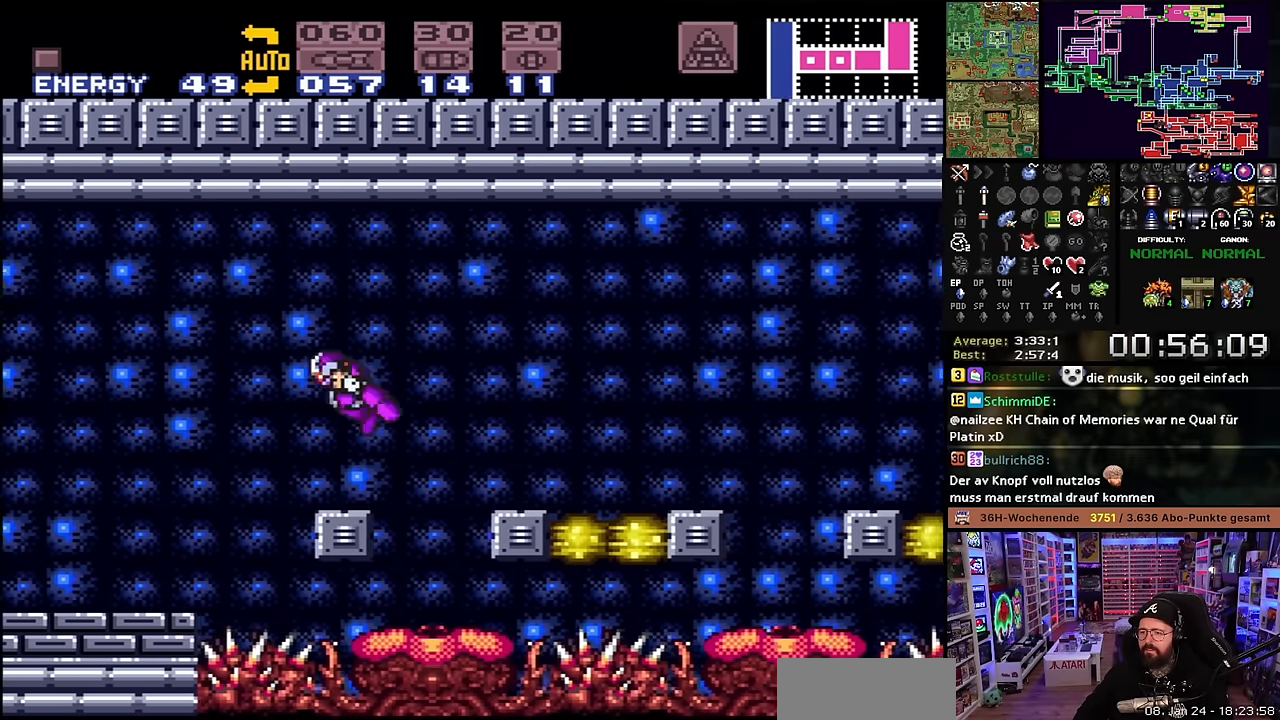
{"buttons": ["X", "DPAD_RIGHT"], "events": [[33, "DPAD_LEFT", "up"], [116, "DPAD_RIGHT", "down"], [233, "B", "down"], [416, "B", "up"]]}
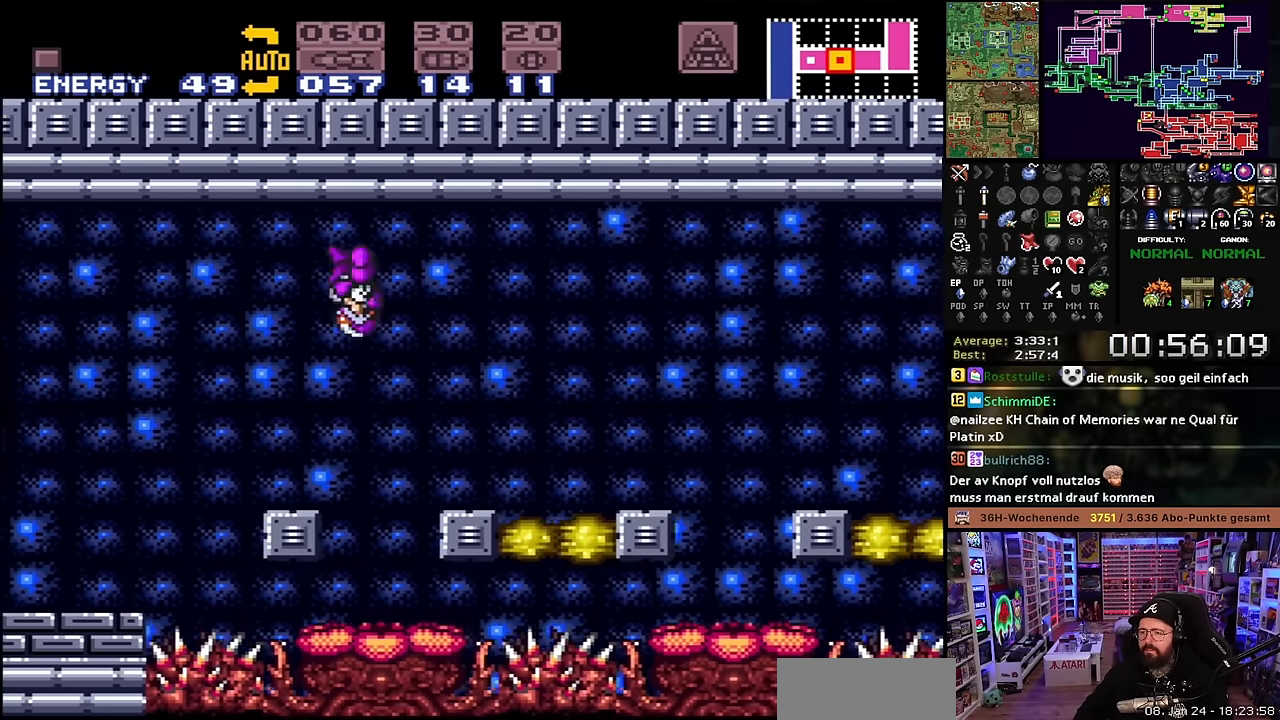
{"buttons": ["X", "DPAD_RIGHT"], "events": [[250, "DPAD_RIGHT", "up"], [250, "DPAD_UP", "down"], [266, "DPAD_LEFT", "down"], [266, "DPAD_UP", "up"], [366, "DPAD_LEFT", "up"], [433, "DPAD_RIGHT", "down"]]}
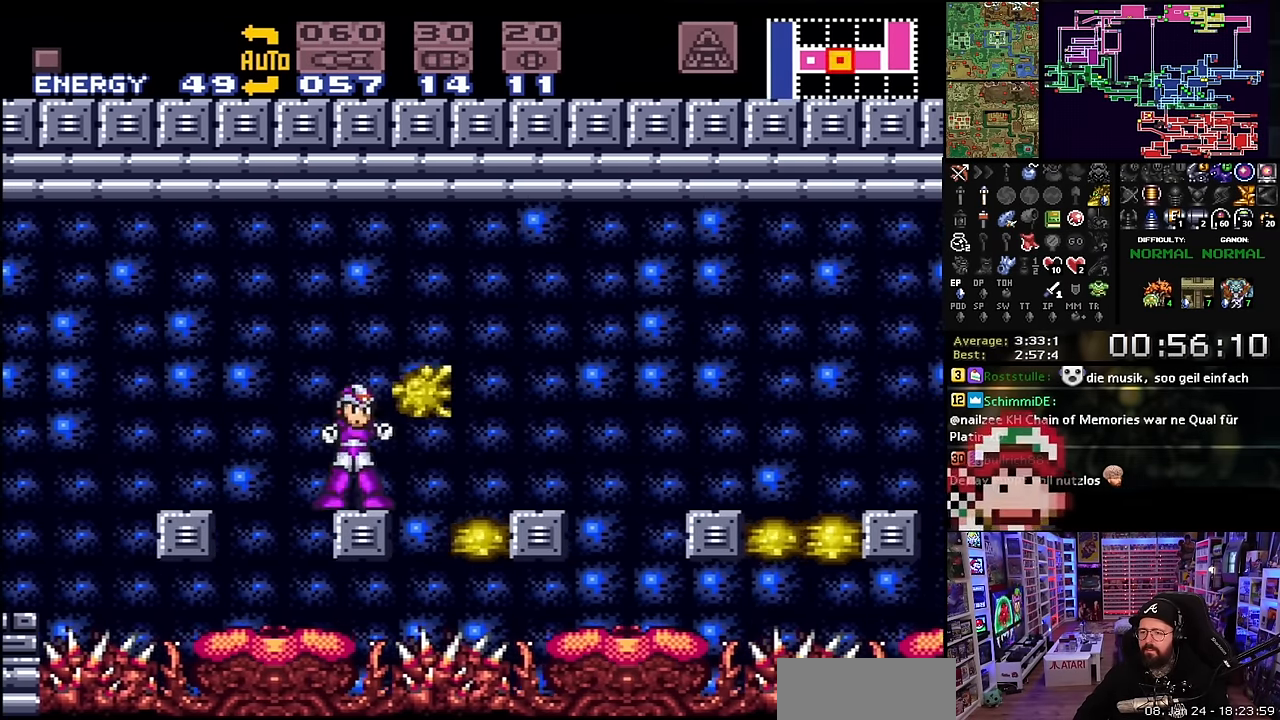
{"buttons": ["X", "DPAD_RIGHT"], "events": [[33, "DPAD_LEFT", "down"], [33, "DPAD_RIGHT", "up"], [33, "DPAD_UP", "down"], [33, "X", "up"], [50, "B", "down"], [50, "DPAD_LEFT", "up"], [50, "DPAD_RIGHT", "down"], [50, "DPAD_UP", "up"], [416, "X", "down"], [450, "DPAD_LEFT", "down"], [450, "DPAD_RIGHT", "up"], [450, "X", "up"], [466, "B", "up"], [466, "DPAD_LEFT", "up"], [466, "DPAD_RIGHT", "down"], [466, "X", "down"]]}
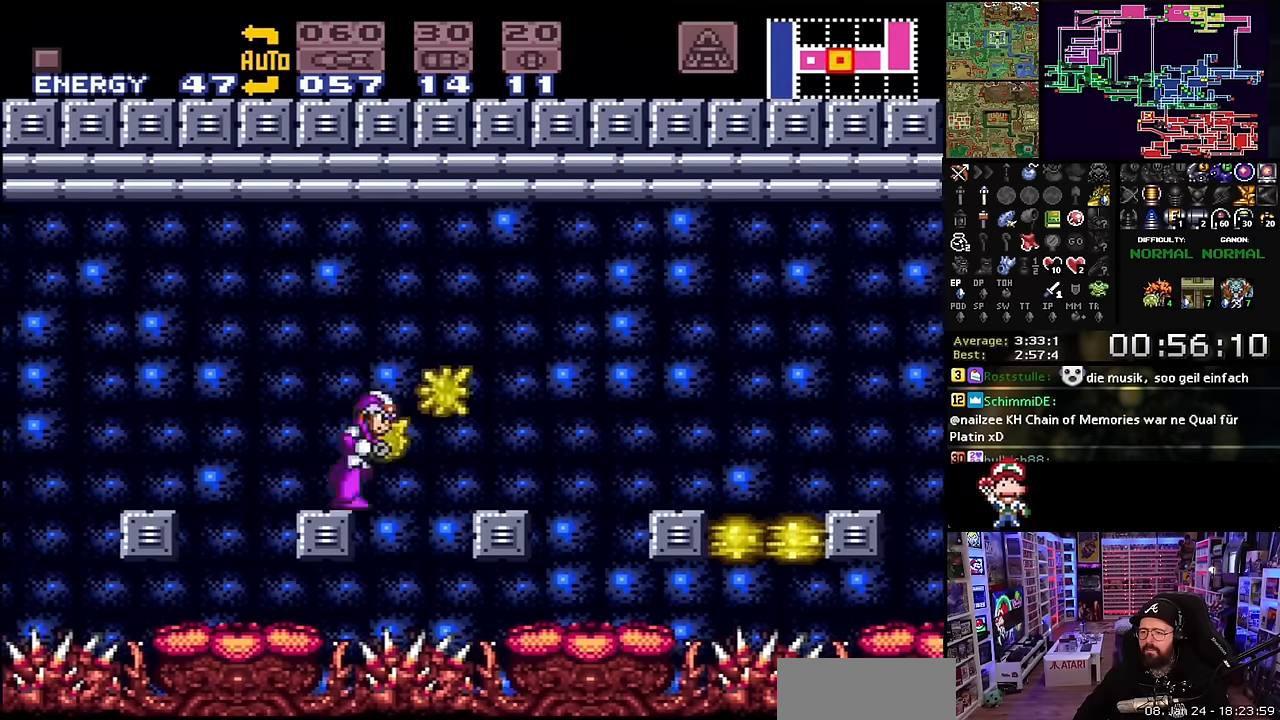
{"buttons": ["X", "DPAD_RIGHT"], "events": [[33, "B", "down"], [50, "X", "up"], [316, "X", "down"], [333, "B", "up"], [366, "X", "up"], [383, "X", "down"]]}
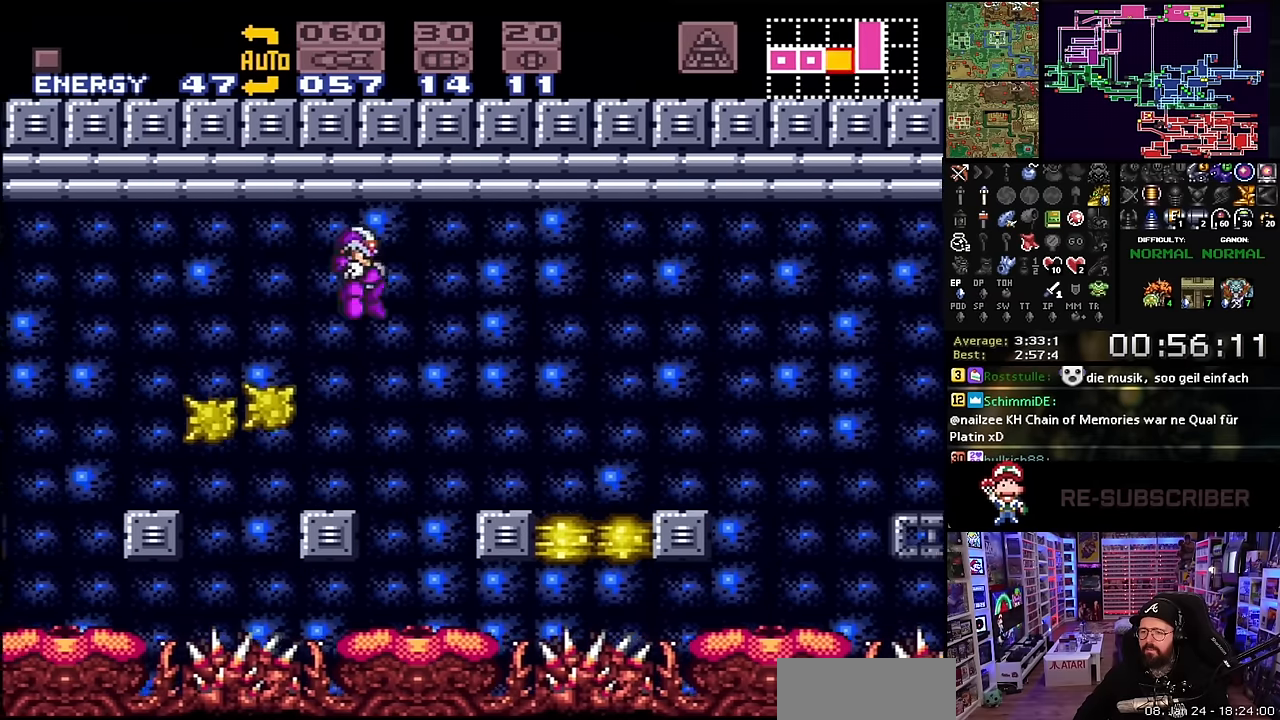
{"buttons": ["B", "DPAD_RIGHT"], "events": [[16, "DPAD_RIGHT", "up"], [33, "DPAD_LEFT", "down"], [200, "DPAD_LEFT", "up"], [300, "DPAD_RIGHT", "down"], [366, "B", "down"], [383, "X", "up"]]}
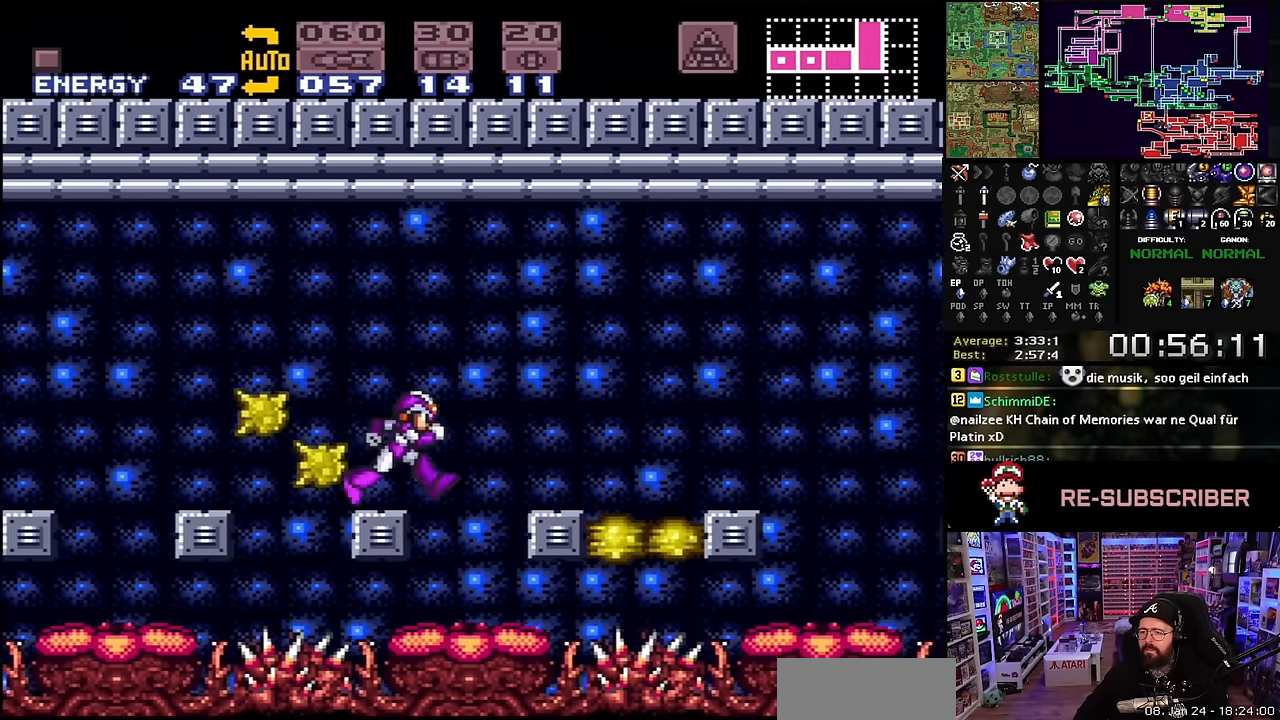
{"buttons": [], "events": [[100, "X", "down"], [133, "B", "up"], [433, "B", "down"], [433, "DPAD_RIGHT", "up"], [450, "B", "up"], [450, "X", "up"]]}
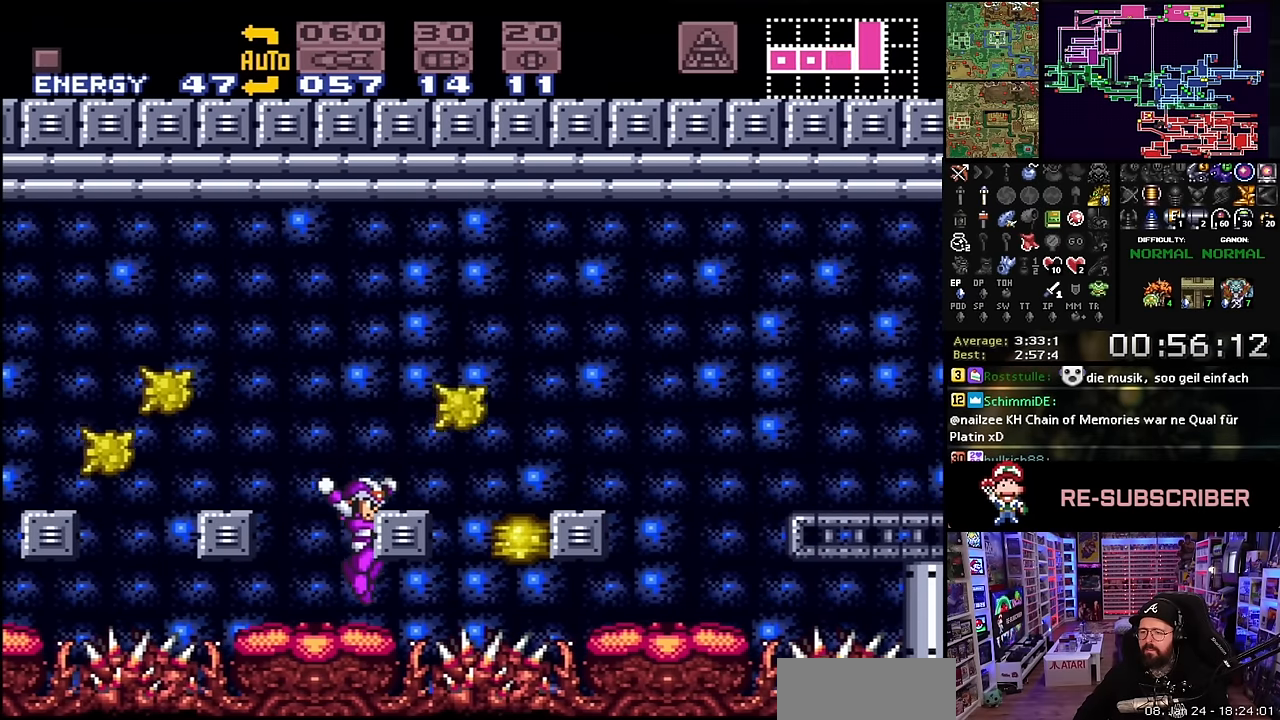
{"buttons": ["B"], "events": [[183, "B", "down"]]}
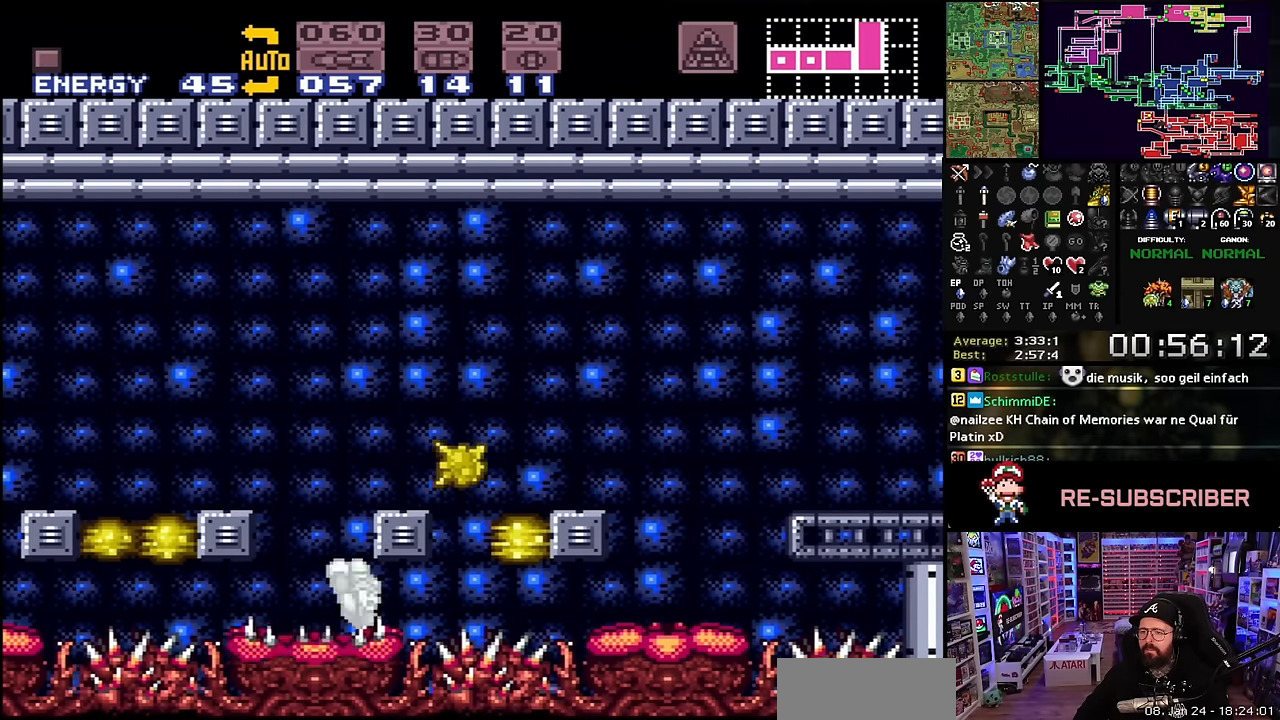
{"buttons": ["DPAD_UP", "DPAD_LEFT"]}
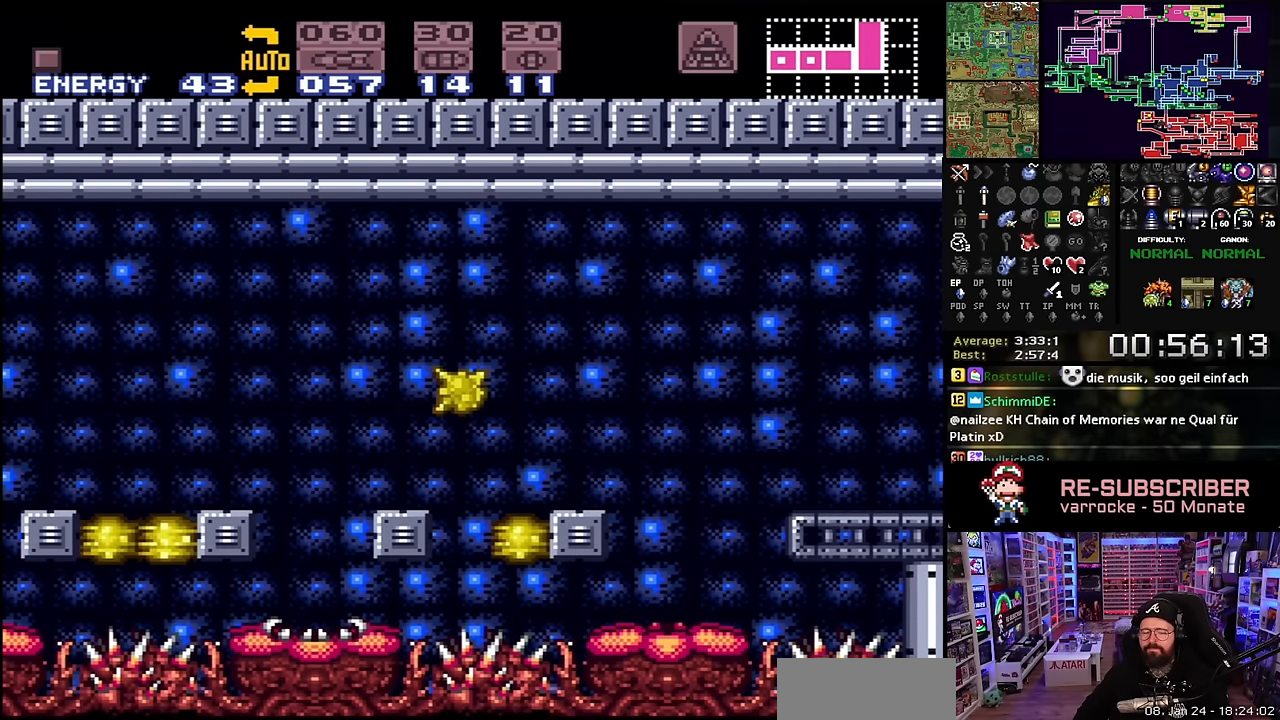
{"buttons": ["B", "DPAD_RIGHT"]}
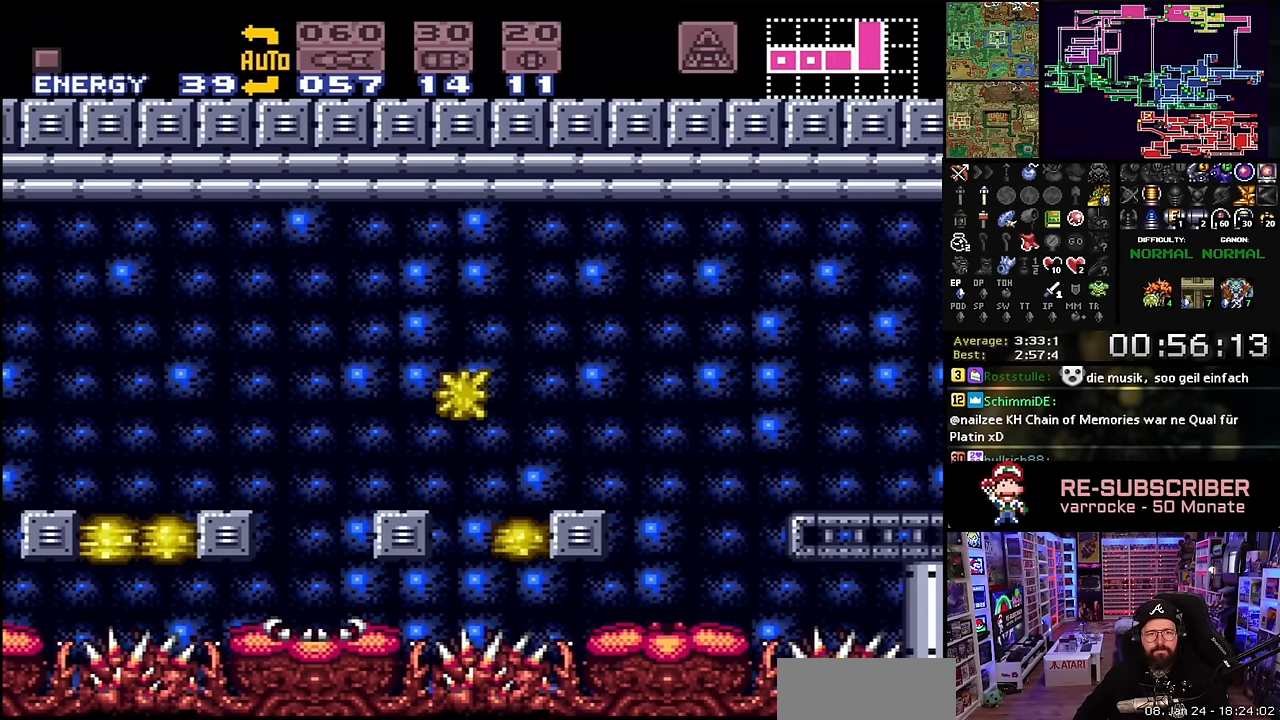
{"buttons": ["B", "DPAD_LEFT"]}
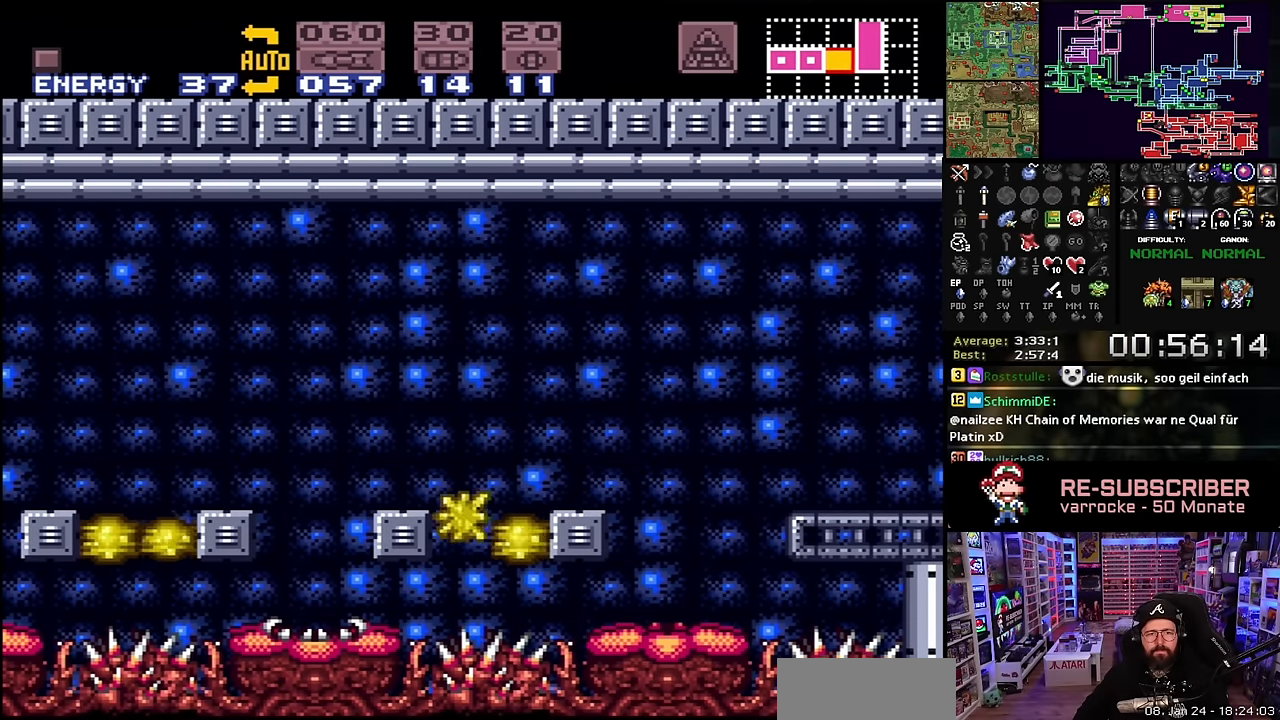
{"buttons": ["DPAD_DOWN"]}
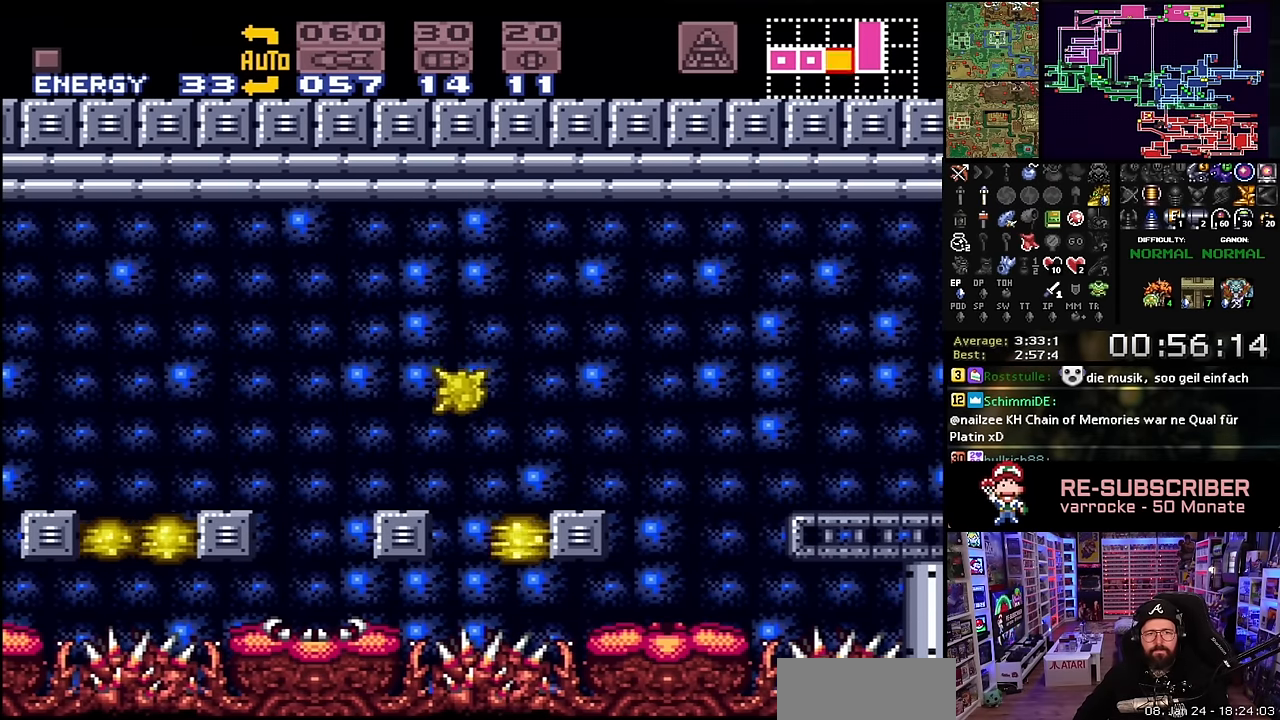
{"buttons": ["B"]}
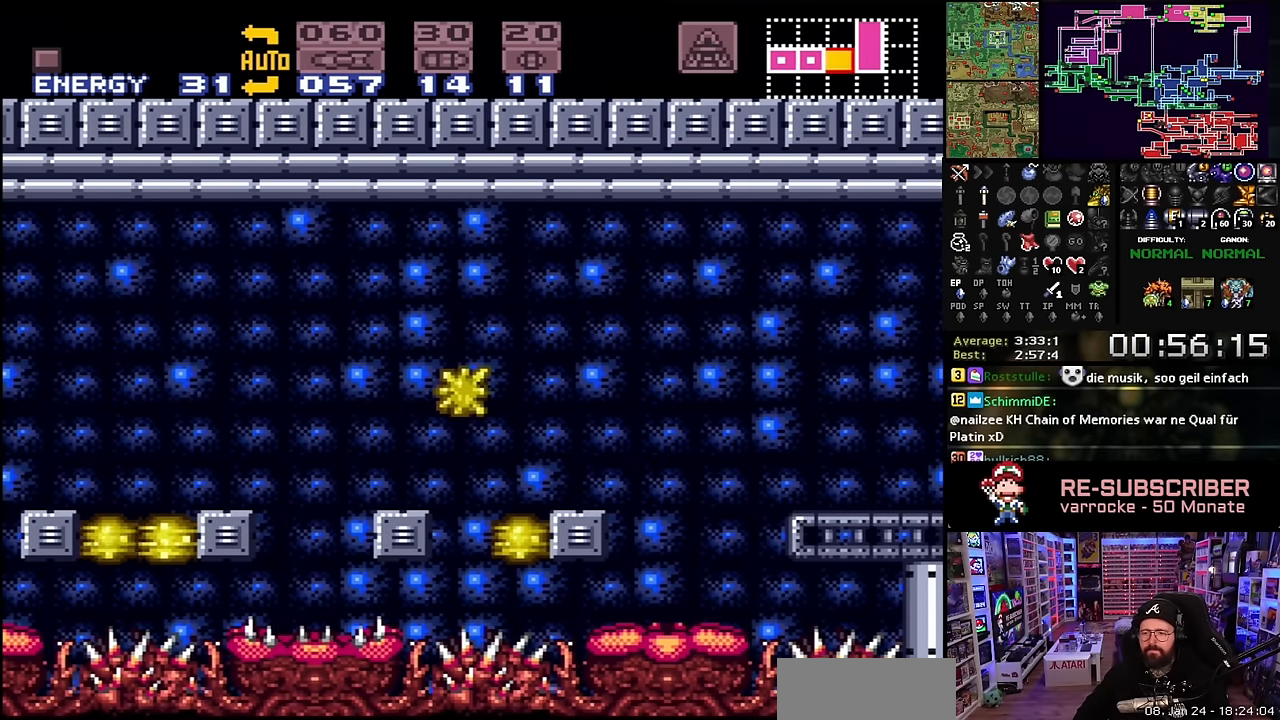
{"buttons": [], "events": [[66, "B", "up"], [166, "B", "down"], [183, "DPAD_RIGHT", "down"], [350, "Y", "down"], [366, "DPAD_RIGHT", "up"], [400, "B", "up"], [483, "Y", "up"]]}
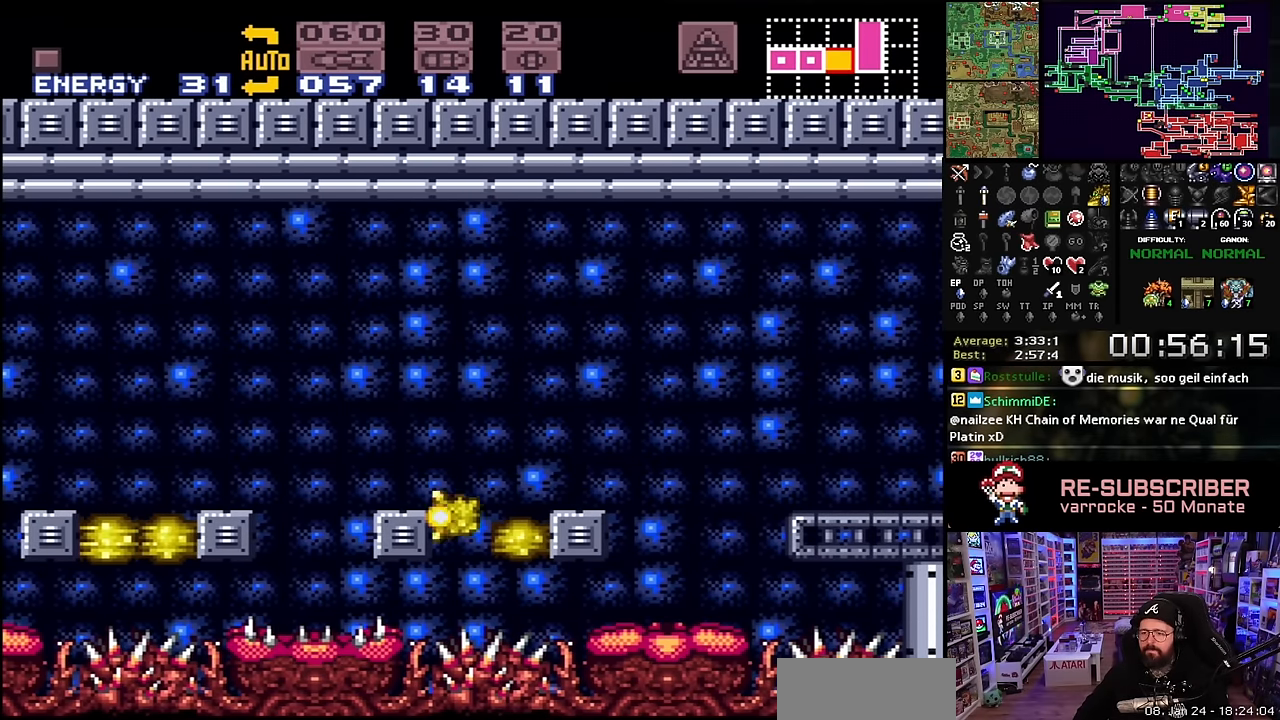
{"buttons": ["DPAD_RIGHT"], "events": [[116, "B", "down"], [500, "B", "up"], [500, "DPAD_RIGHT", "down"]]}
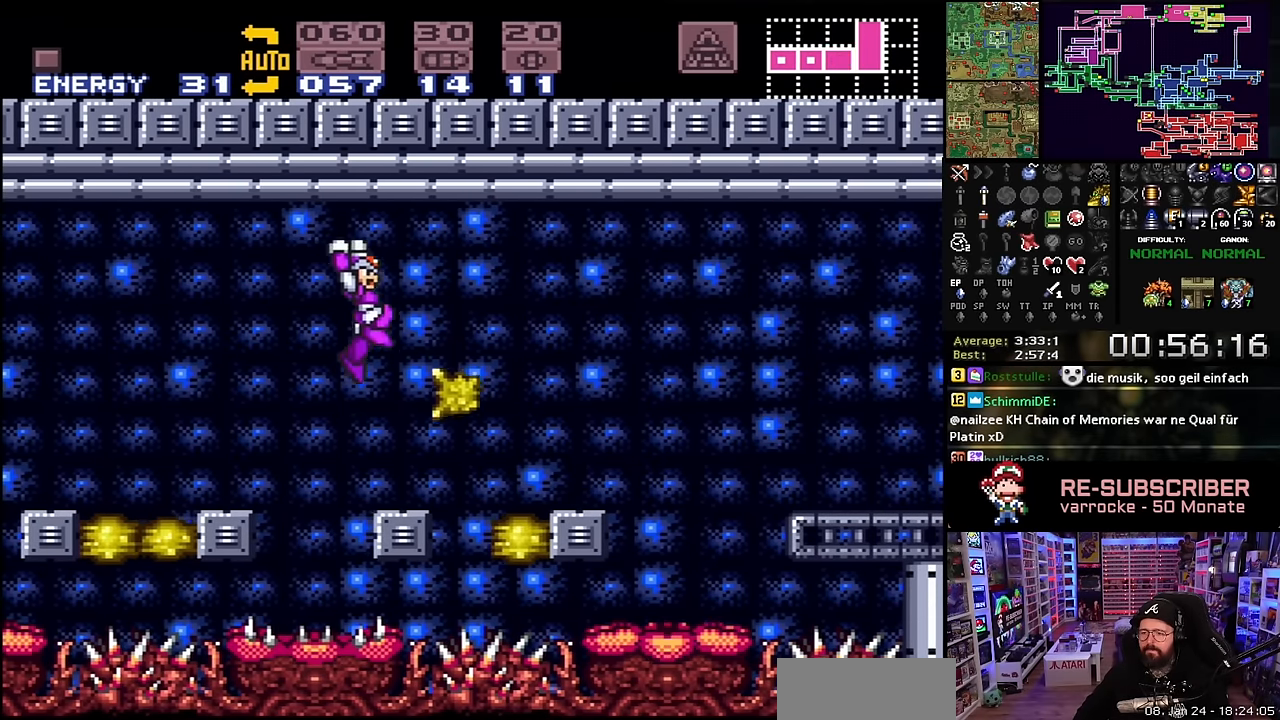
{"buttons": [], "events": [[100, "DPAD_RIGHT", "up"], [116, "Y", "down"], [233, "Y", "up"]]}
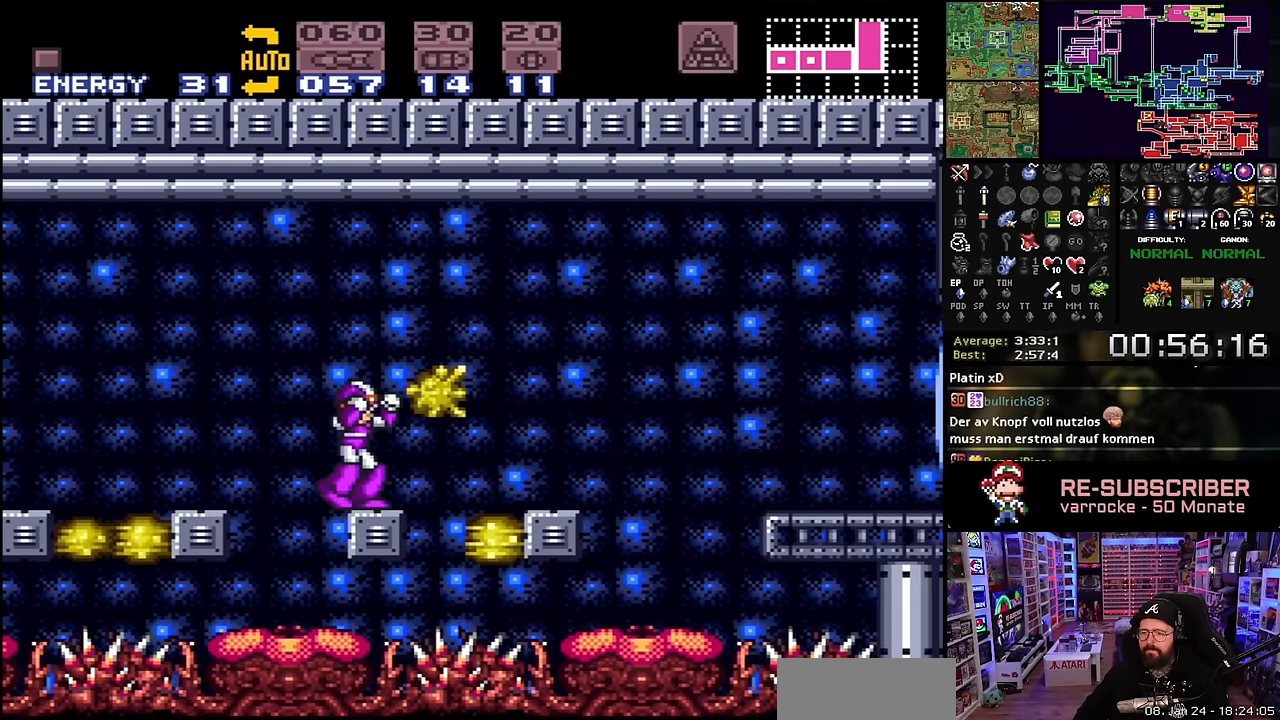
{"buttons": ["B", "DPAD_RIGHT"], "events": [[216, "B", "down"], [216, "DPAD_RIGHT", "down"]]}
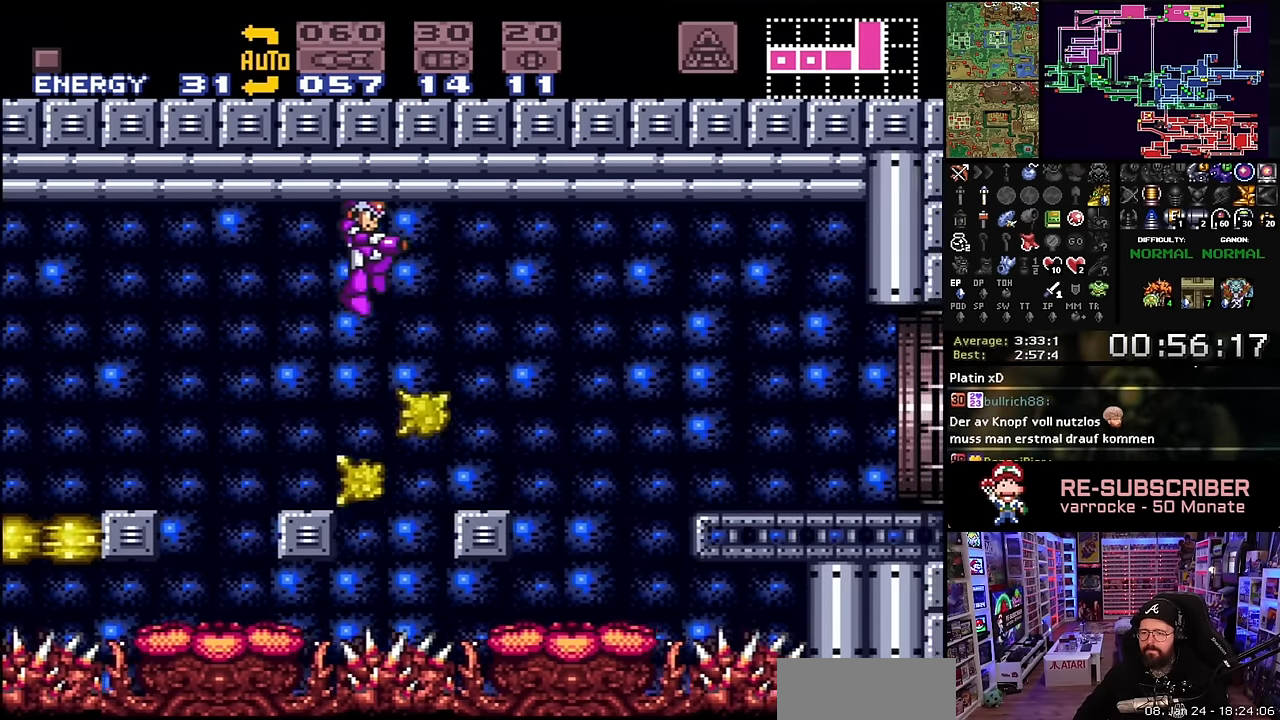
{"buttons": ["B", "DPAD_RIGHT"], "events": []}
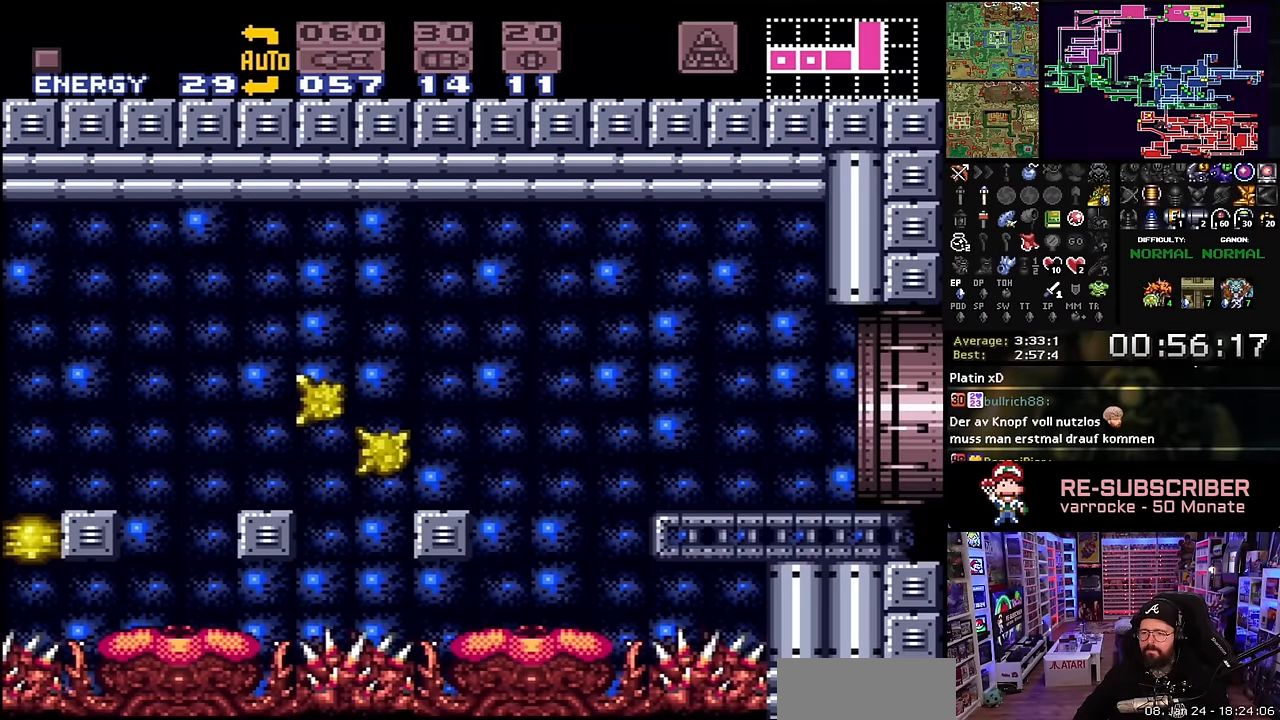
{"buttons": ["B"], "events": [[50, "B", "up"], [50, "DPAD_RIGHT", "up"], [283, "DPAD_RIGHT", "down"], [483, "B", "down"], [483, "DPAD_RIGHT", "up"]]}
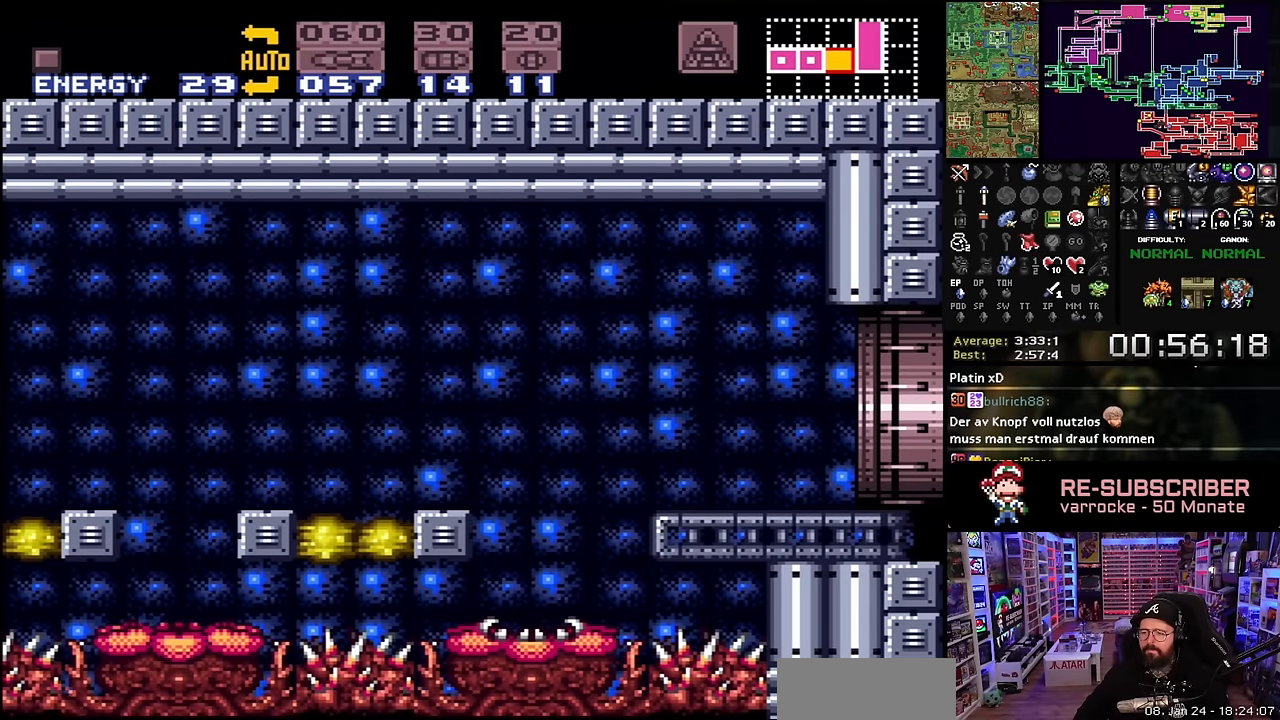
{"buttons": ["B", "DPAD_DOWN", "DPAD_LEFT"]}
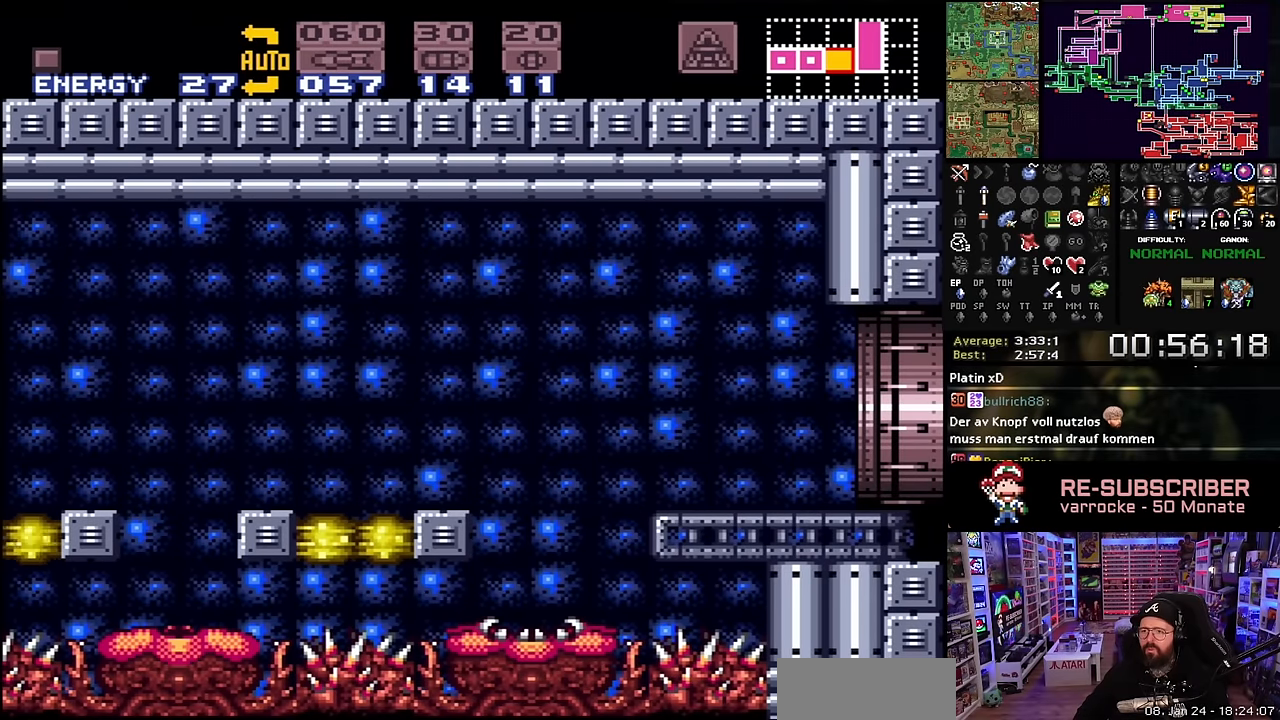
{"buttons": ["DPAD_UP", "DPAD_LEFT"]}
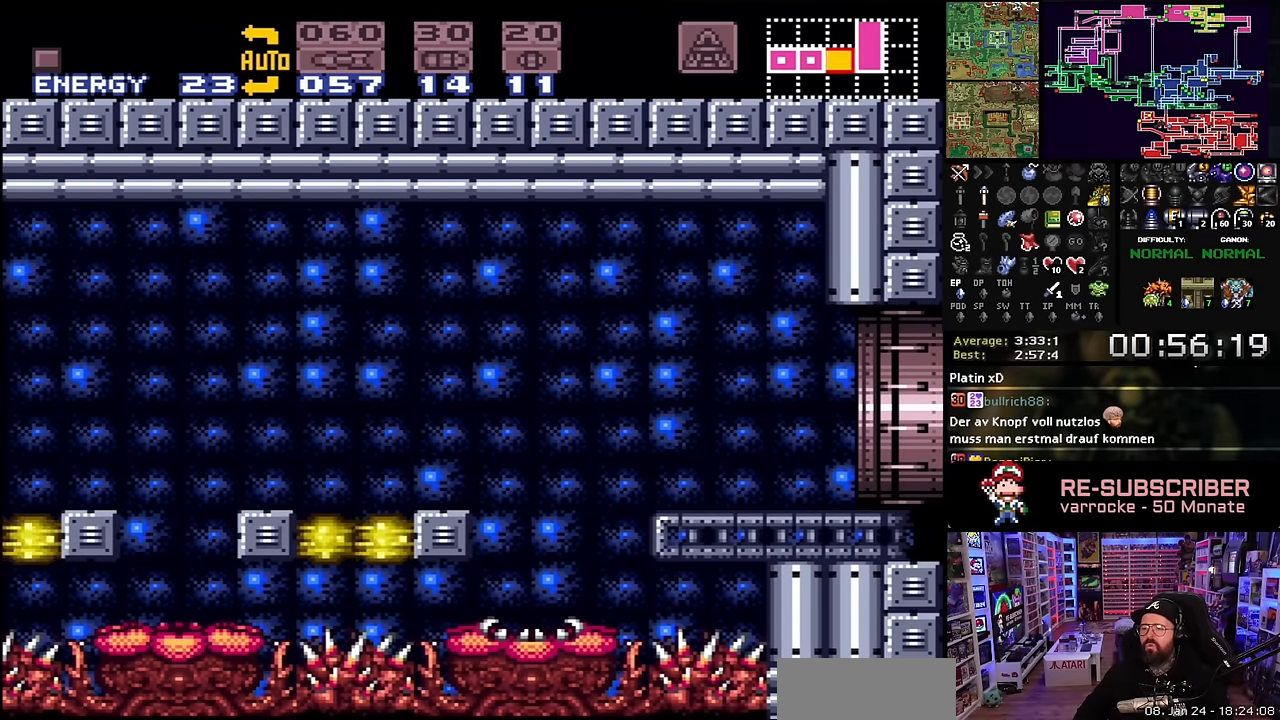
{"buttons": ["DPAD_DOWN"]}
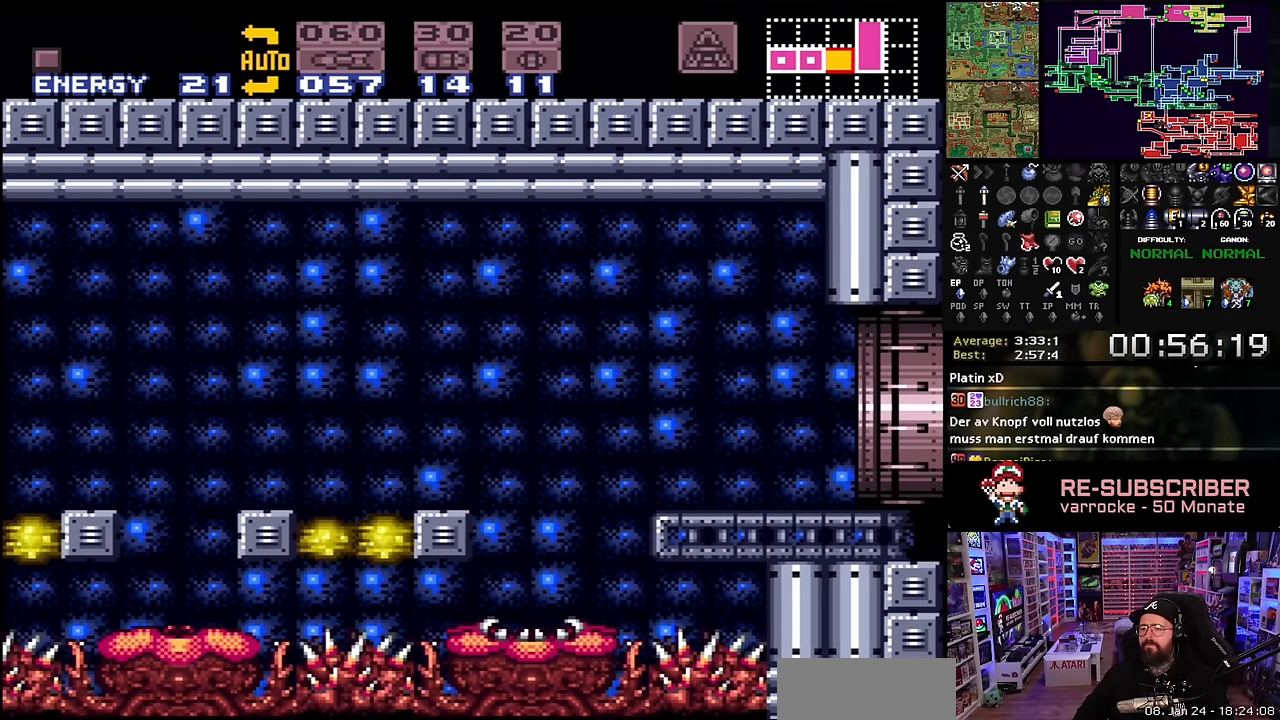
{"buttons": ["DPAD_DOWN"]}
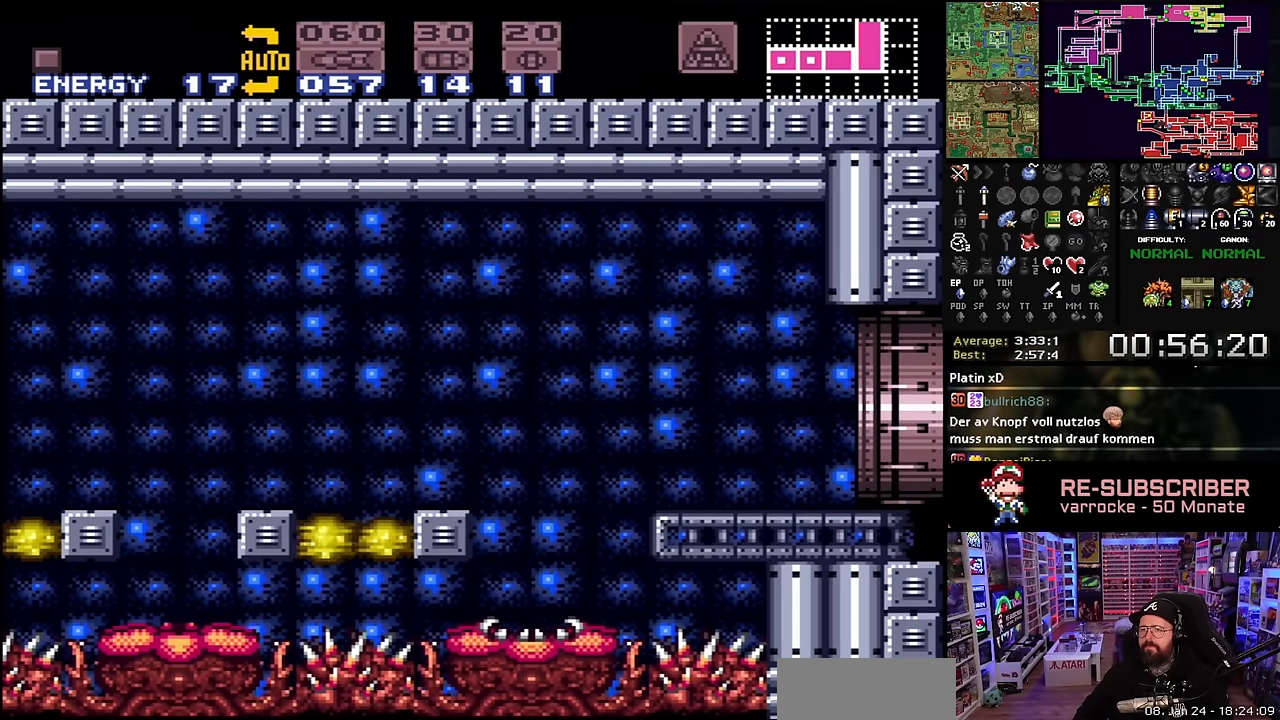
{"buttons": ["B"], "events": [[50, "DPAD_RIGHT", "down"], [83, "DPAD_DOWN", "up"], [116, "DPAD_RIGHT", "up"], [116, "DPAD_UP", "down"], [166, "DPAD_UP", "up"], [233, "B", "down"]]}
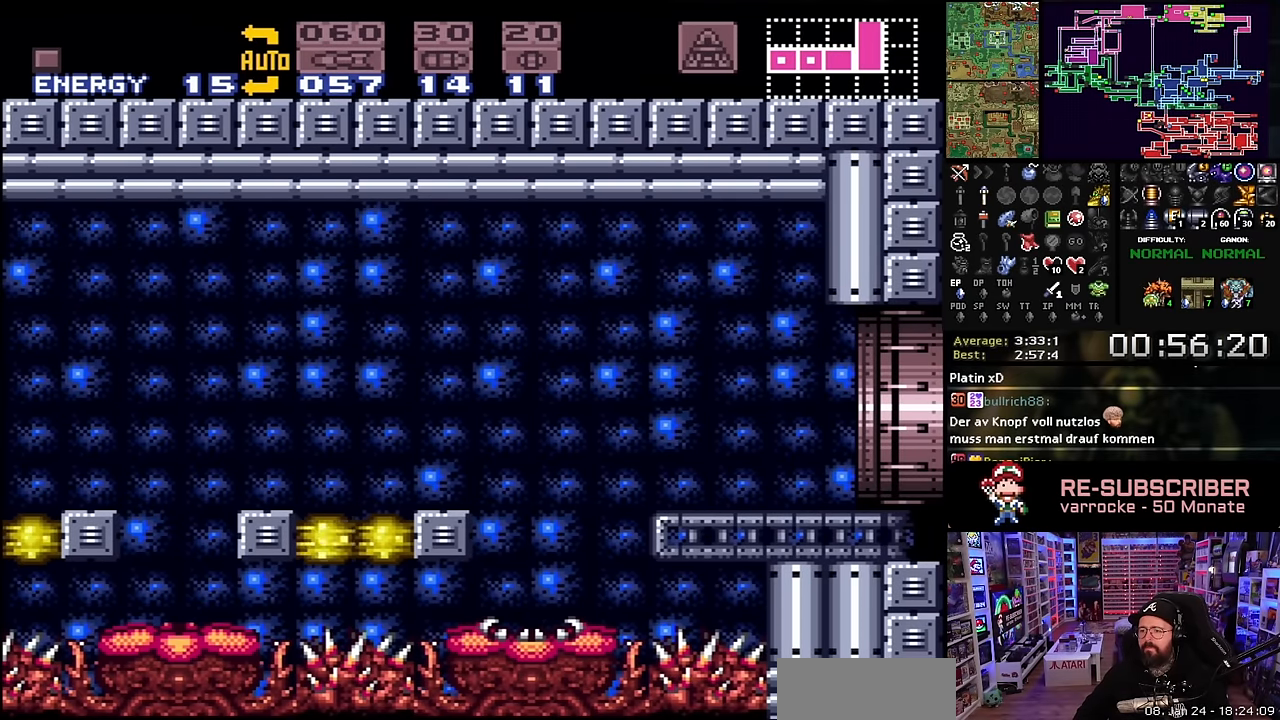
{"buttons": ["B"], "events": [[66, "B", "up"], [466, "B", "down"]]}
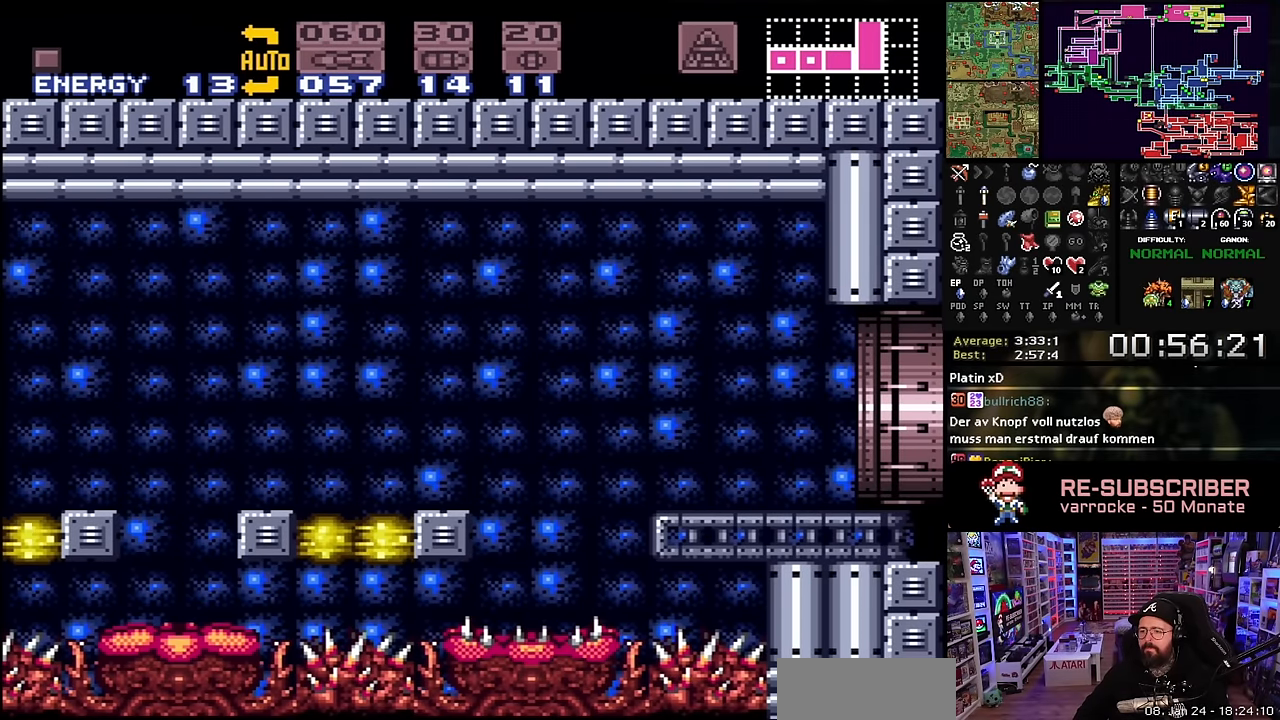
{"buttons": ["DPAD_RIGHT"], "events": [[166, "DPAD_RIGHT", "down"], [383, "B", "up"]]}
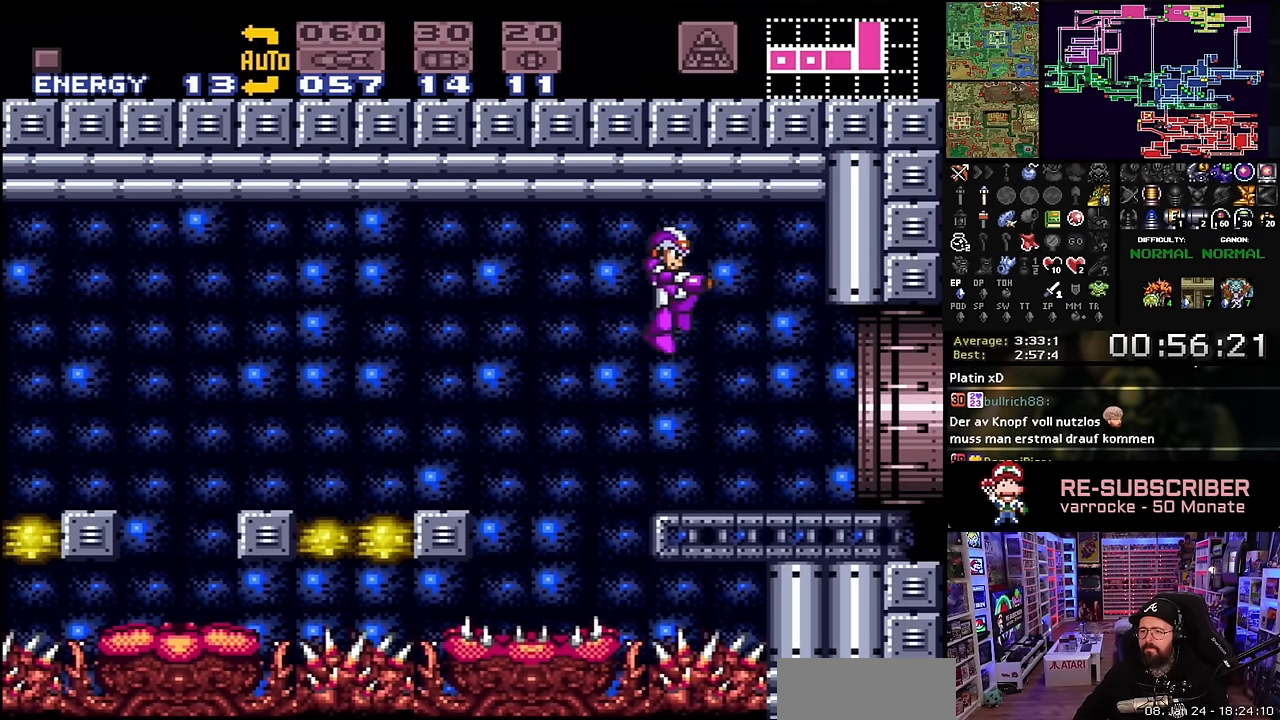
{"buttons": ["X", "DPAD_RIGHT"], "events": [[283, "X", "down"]]}
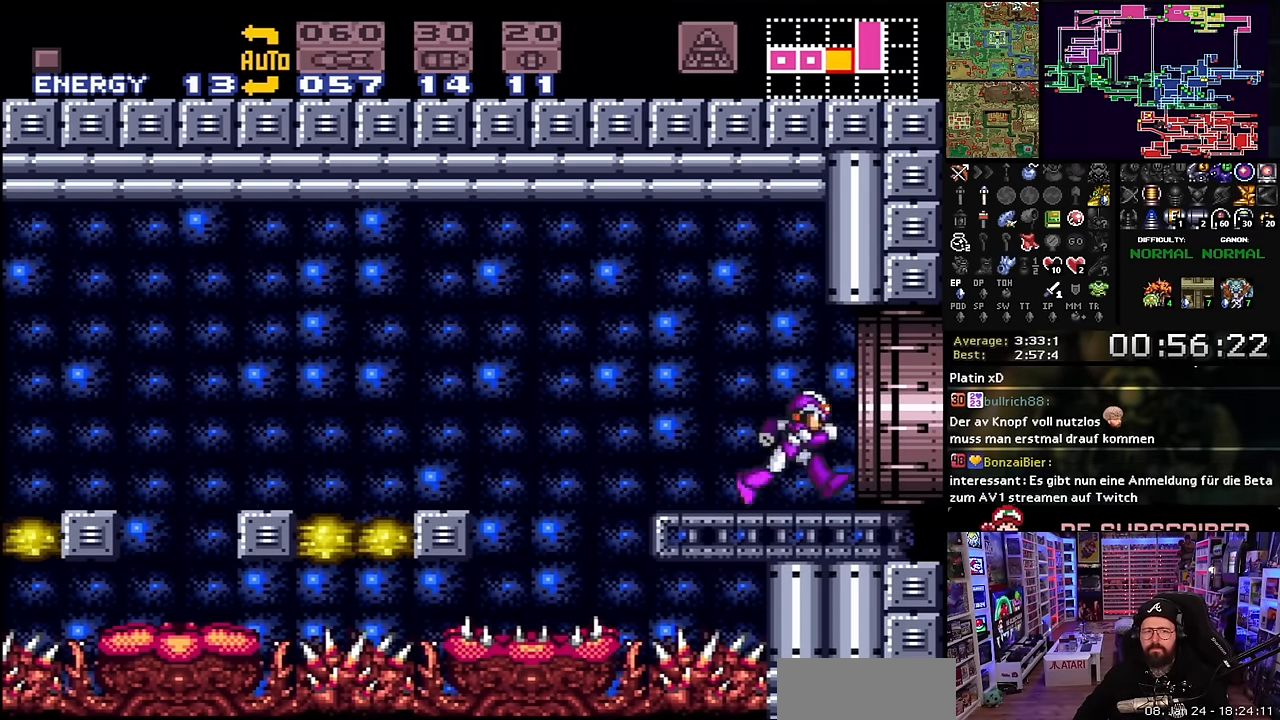
{"buttons": ["X", "DPAD_RIGHT"], "events": []}